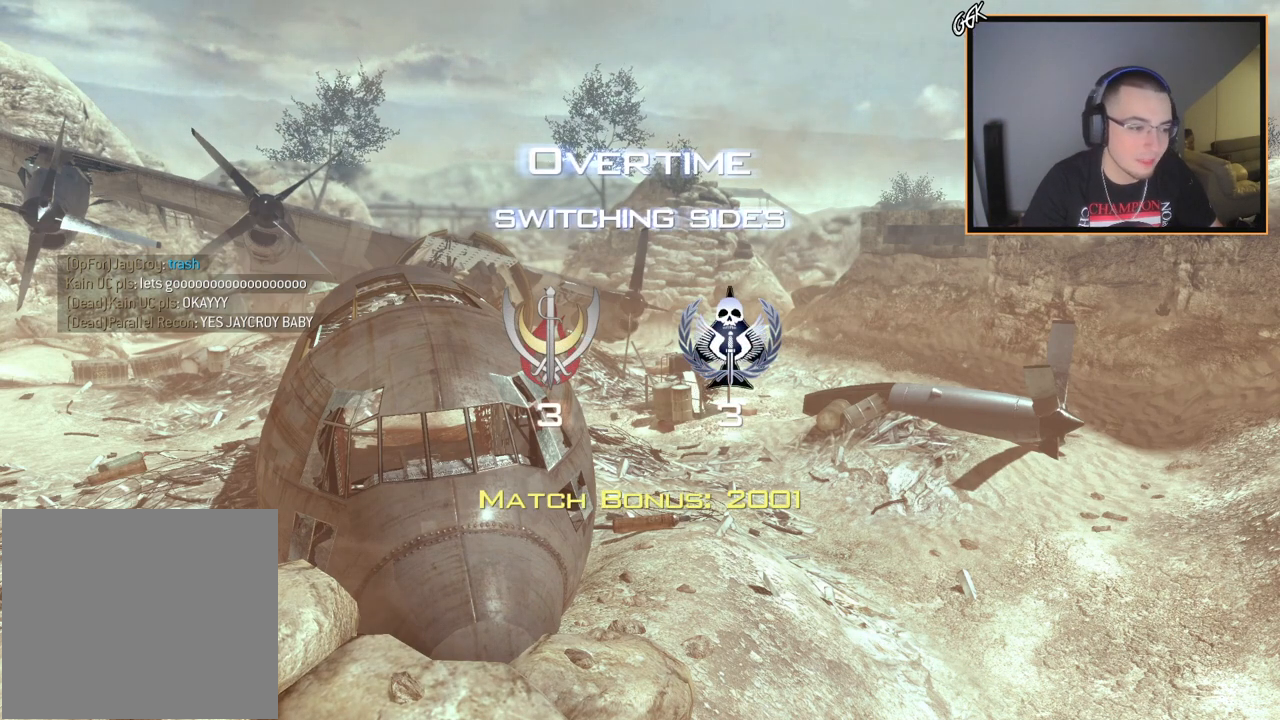
Gameplay with a controller (PlayStation layout); each line is a JSON object with the inputs held at the frame after it. "events" lists button and stick changes between this image and that frame as [ms after this image, input, new state], when the widget could be followed in between.
{"buttons": ["L3"], "left_stick": "up-left", "right_stick": "center", "events": [[417, "left_stick", "up-left"], [484, "L3", "down"]]}
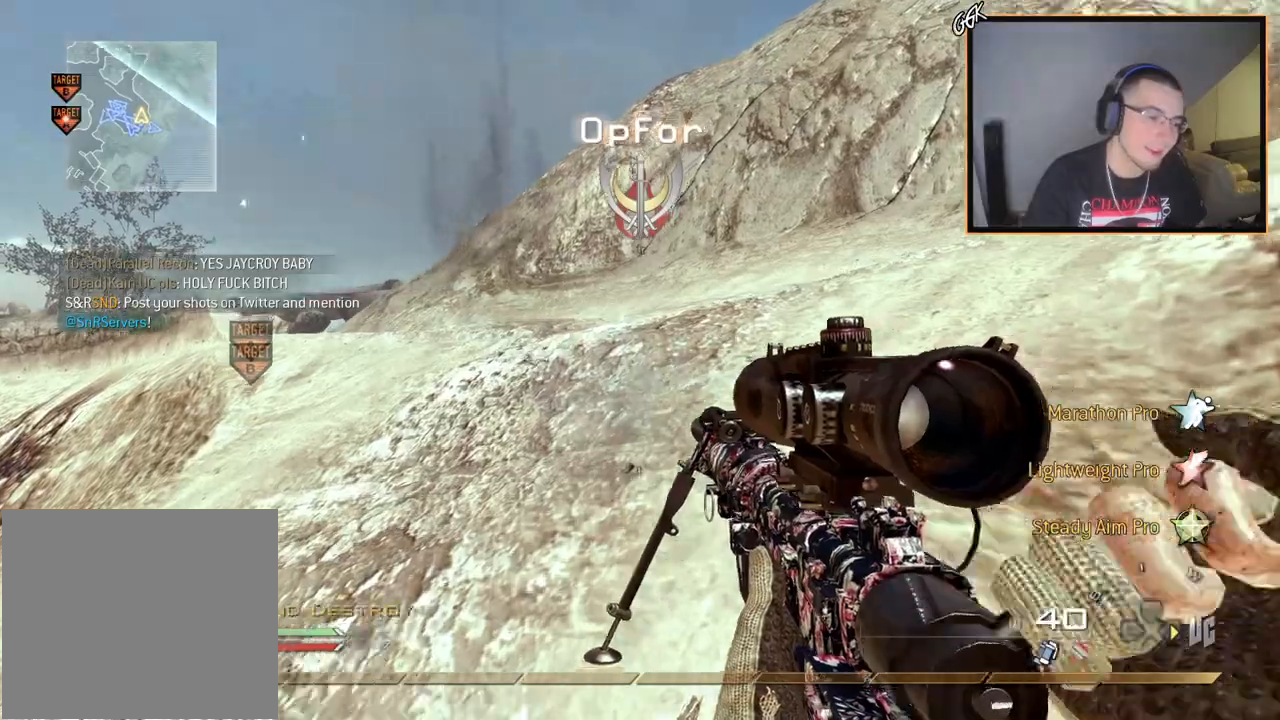
{"buttons": [], "left_stick": "up", "right_stick": "down-left", "events": [[167, "left_stick", "up"], [234, "L3", "up"], [434, "right_stick", "down-left"]]}
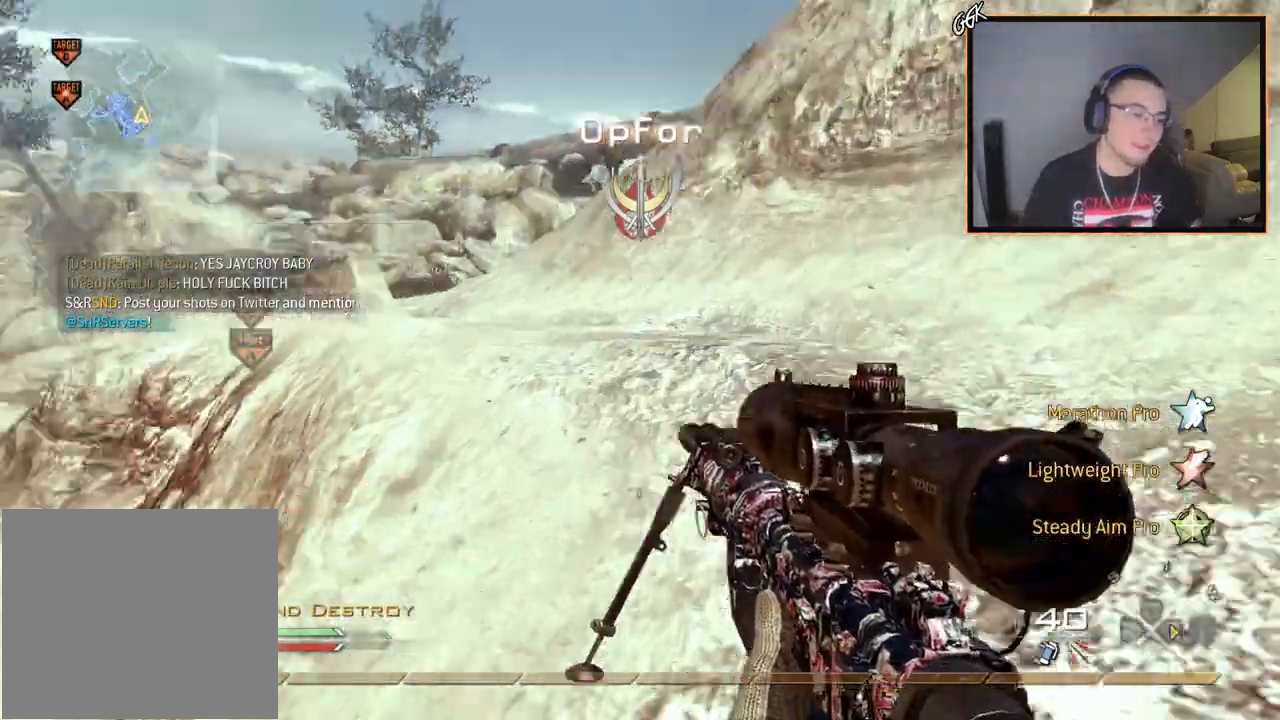
{"buttons": ["TRIANGLE"], "left_stick": "up", "right_stick": "center", "events": [[50, "right_stick", "center"], [250, "CROSS", "down"], [384, "CROSS", "up"], [434, "TRIANGLE", "down"]]}
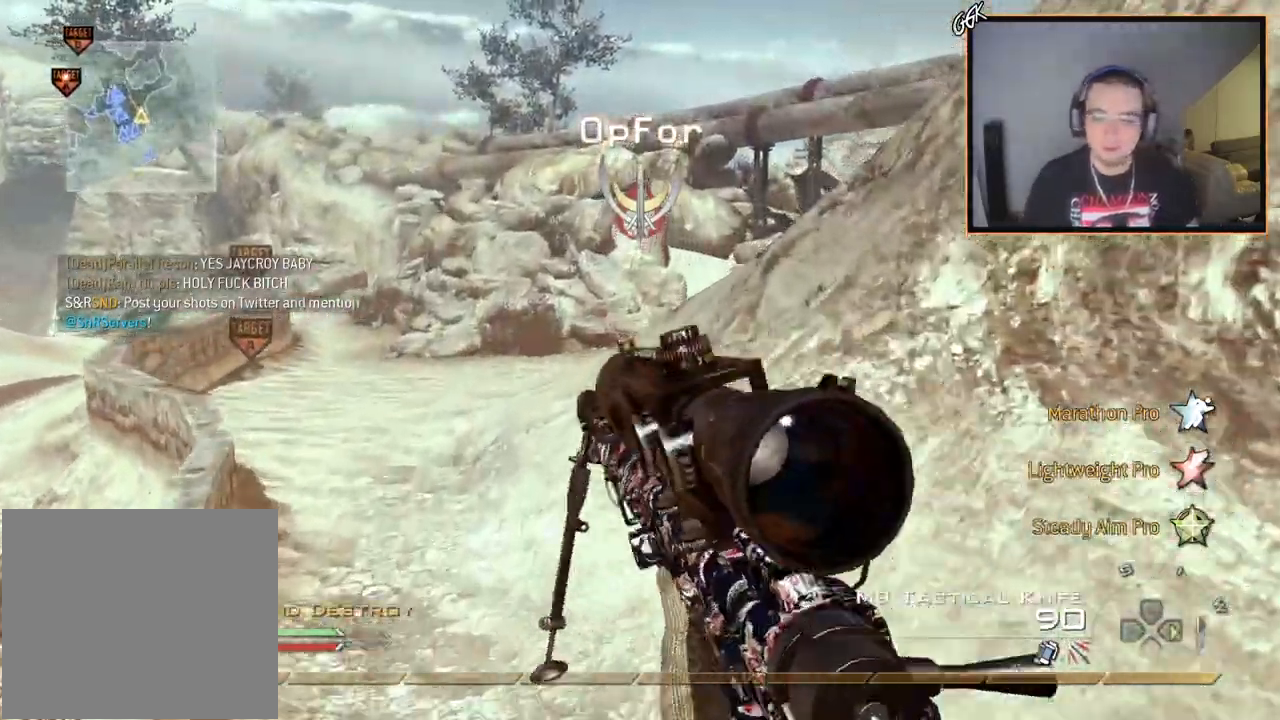
{"buttons": [], "left_stick": "up", "right_stick": "center", "events": [[17, "TRIANGLE", "up"], [100, "L3", "down"], [134, "right_stick", "left"], [234, "right_stick", "center"], [301, "L3", "up"], [334, "TRIANGLE", "down"], [401, "TRIANGLE", "up"]]}